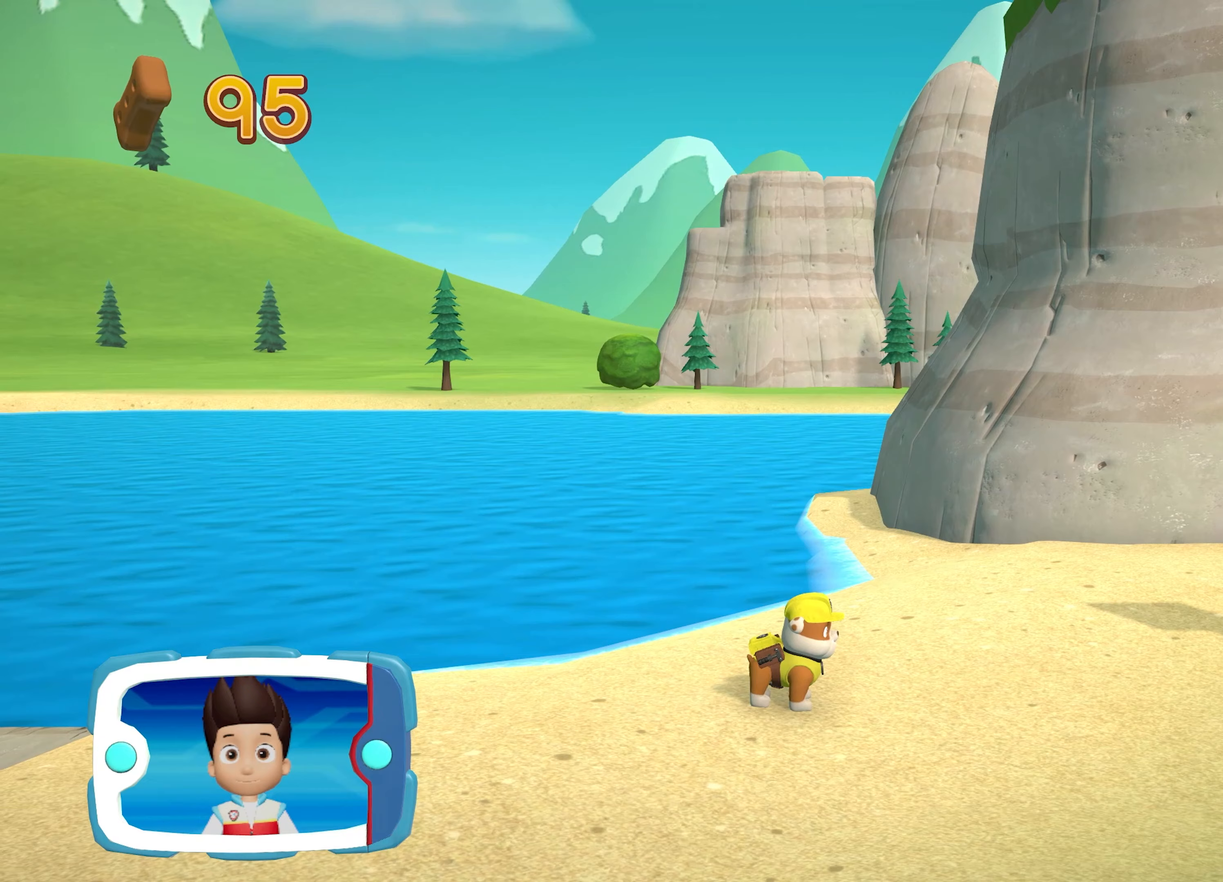
Gameplay with a controller (Xbox layout); each line is a JSON object with the inputs held at the frame after it. "events" lists button and stick changes between this image and that frame as [ms after this image, input, new state], when the widget could be followed in between. Not read: L3 R3 right_stick.
{"buttons": [], "left_stick": "right", "events": [[233, "left_stick", "right"]]}
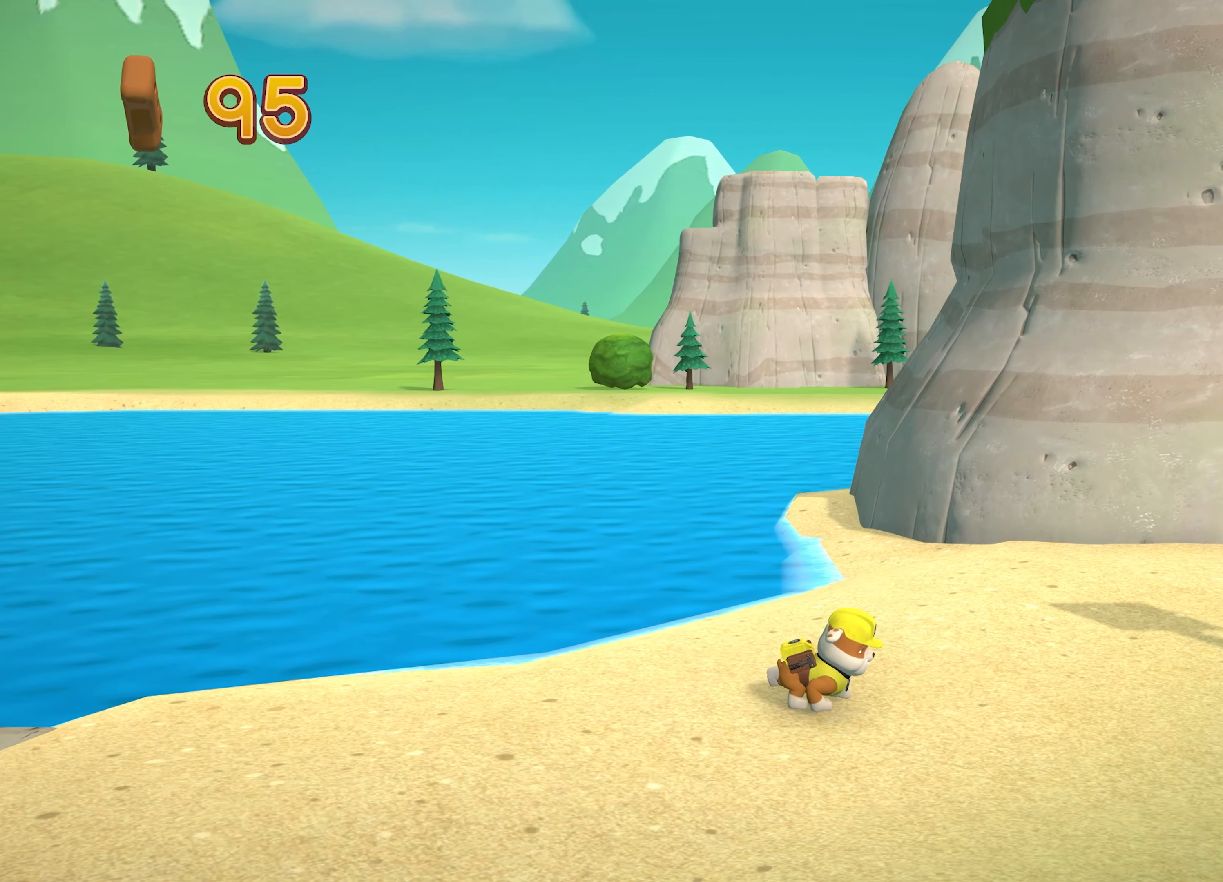
{"buttons": [], "left_stick": "right", "events": []}
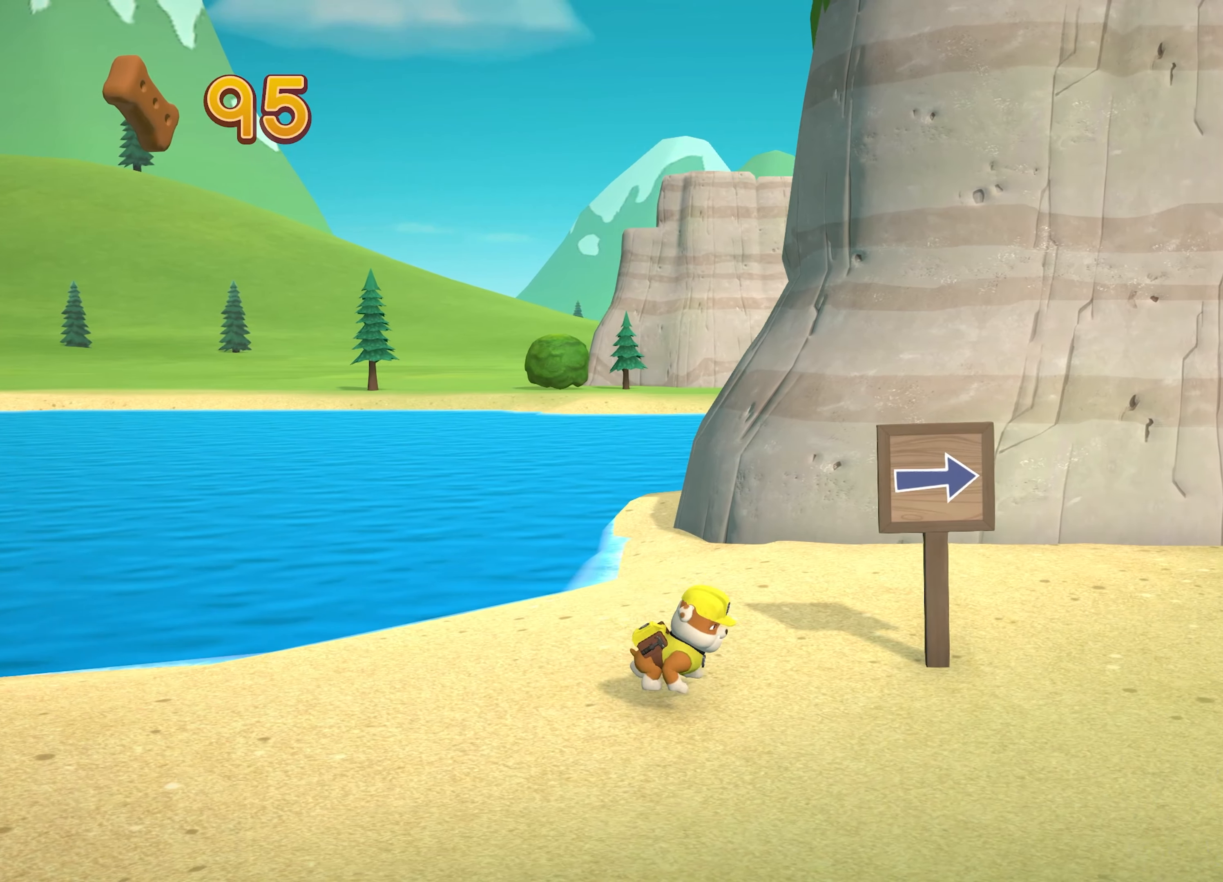
{"buttons": [], "left_stick": "right", "events": []}
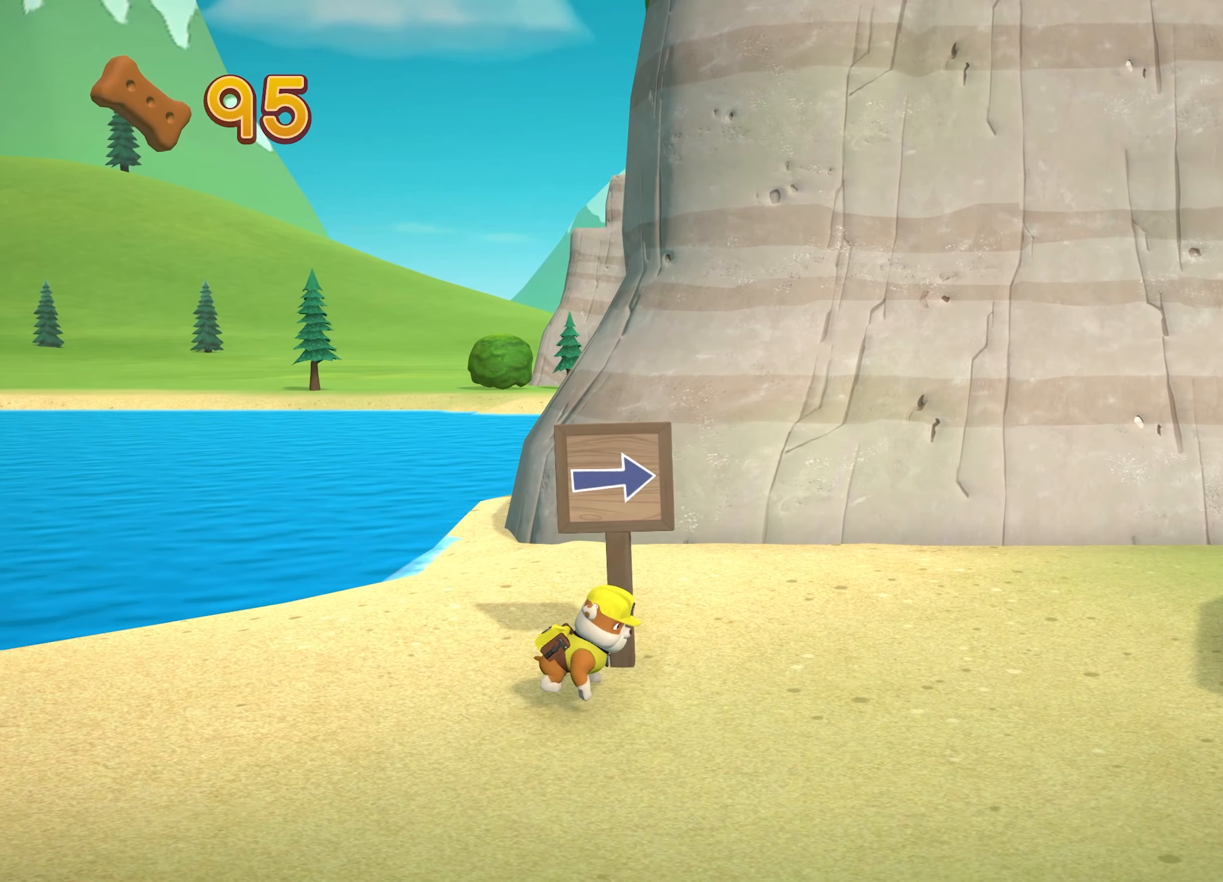
{"buttons": [], "left_stick": "right", "events": []}
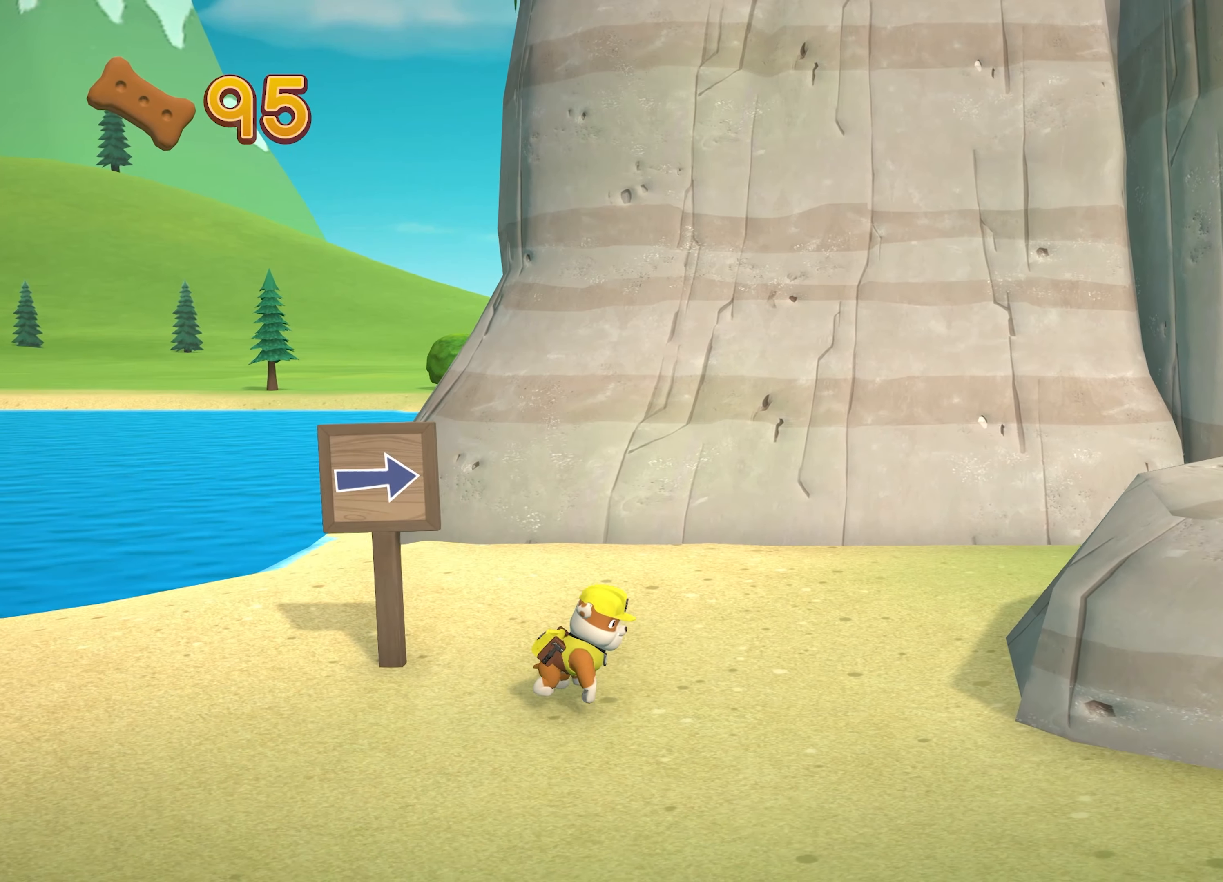
{"buttons": ["A"], "left_stick": "right", "events": [[483, "A", "down"]]}
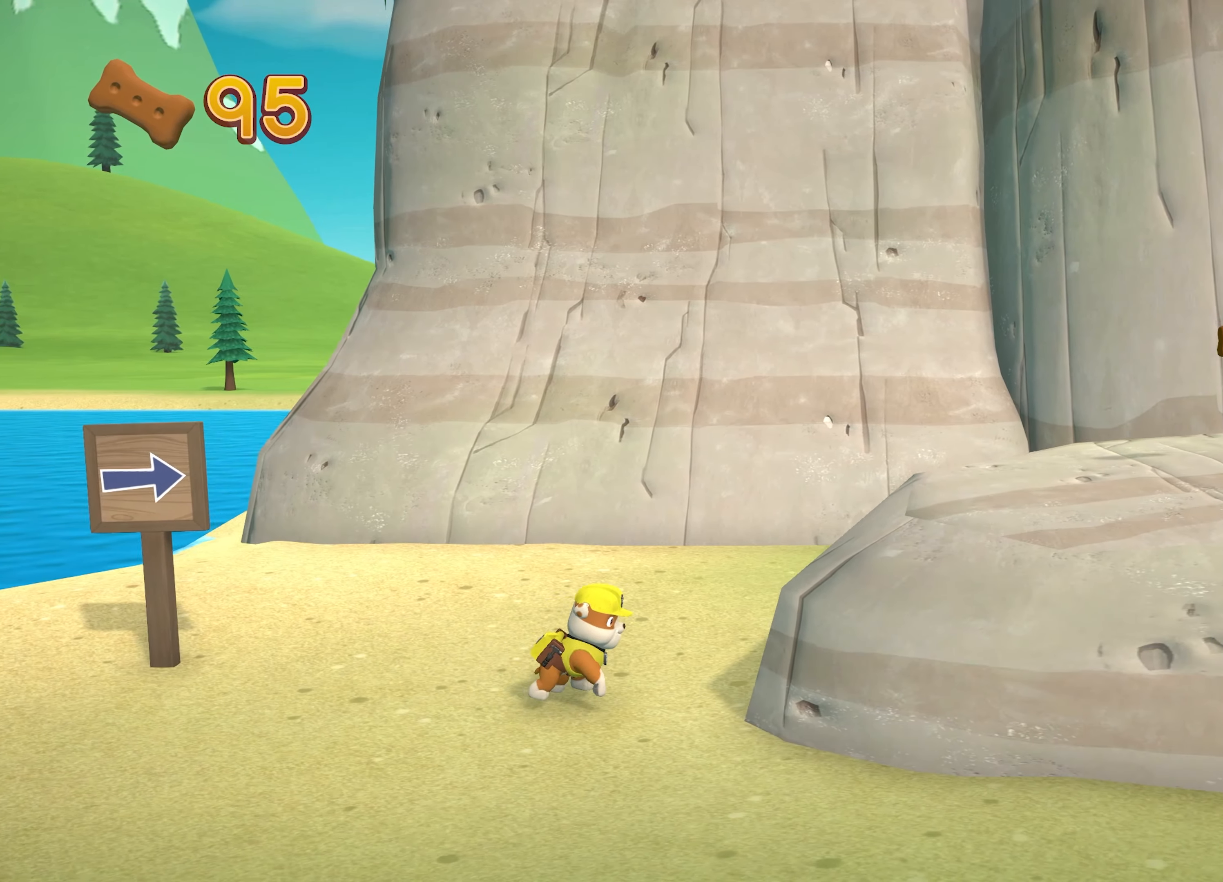
{"buttons": [], "left_stick": "right", "events": [[233, "A", "up"]]}
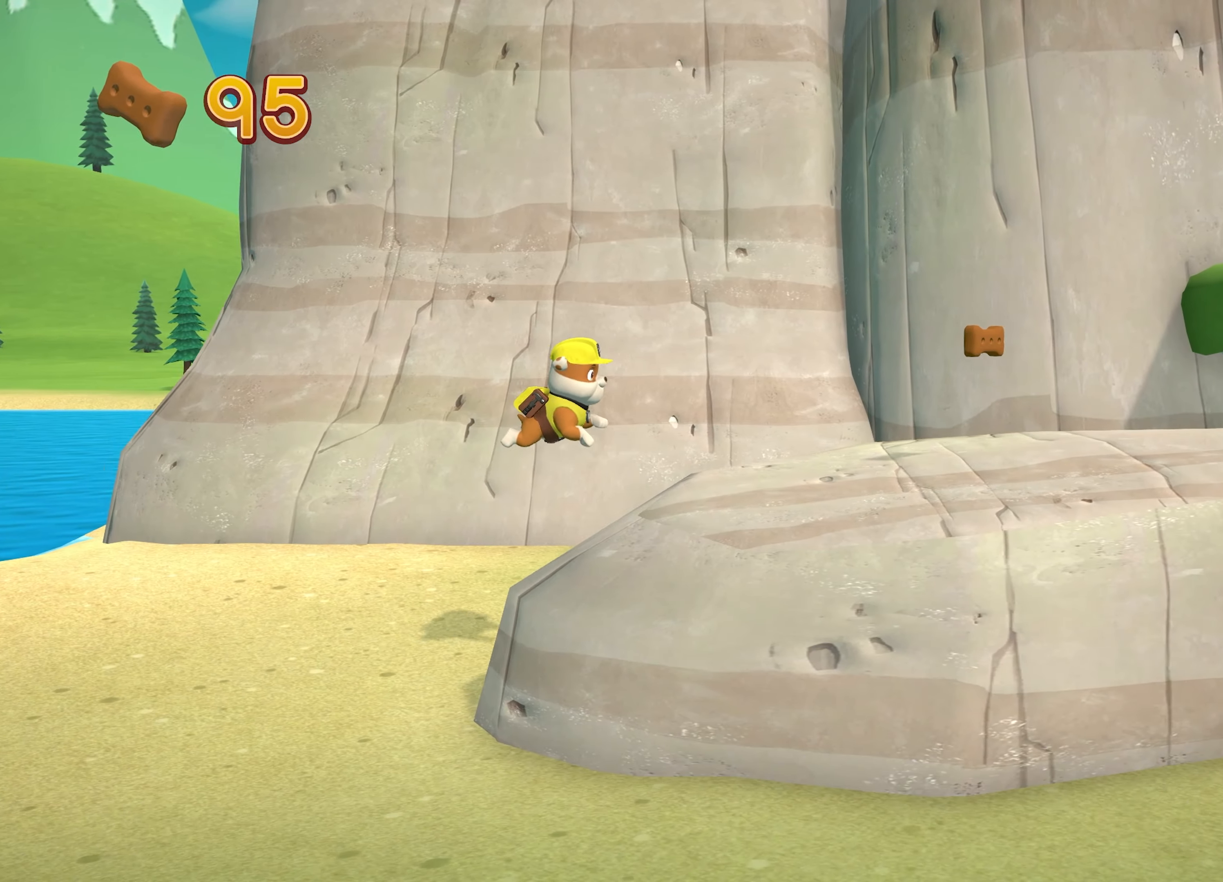
{"buttons": [], "left_stick": "right", "events": []}
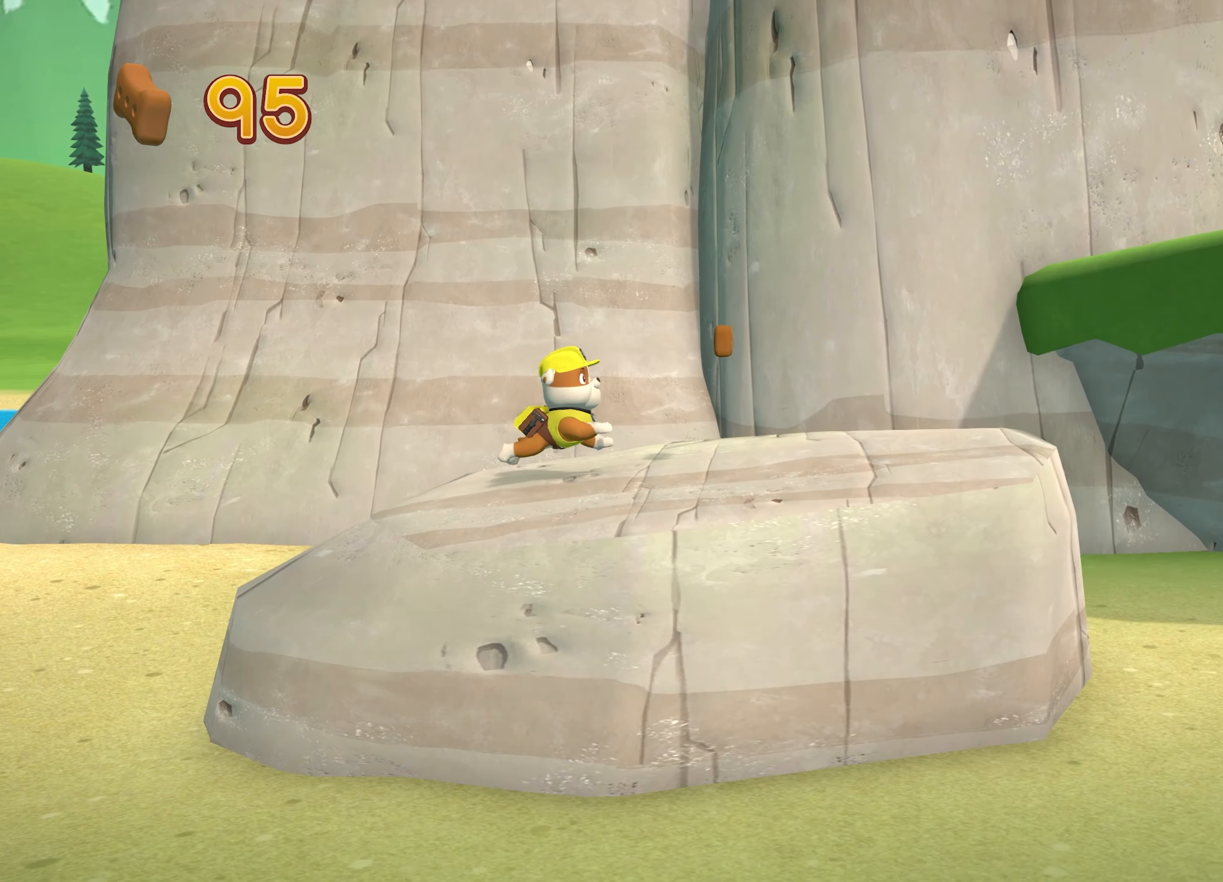
{"buttons": [], "left_stick": "right", "events": []}
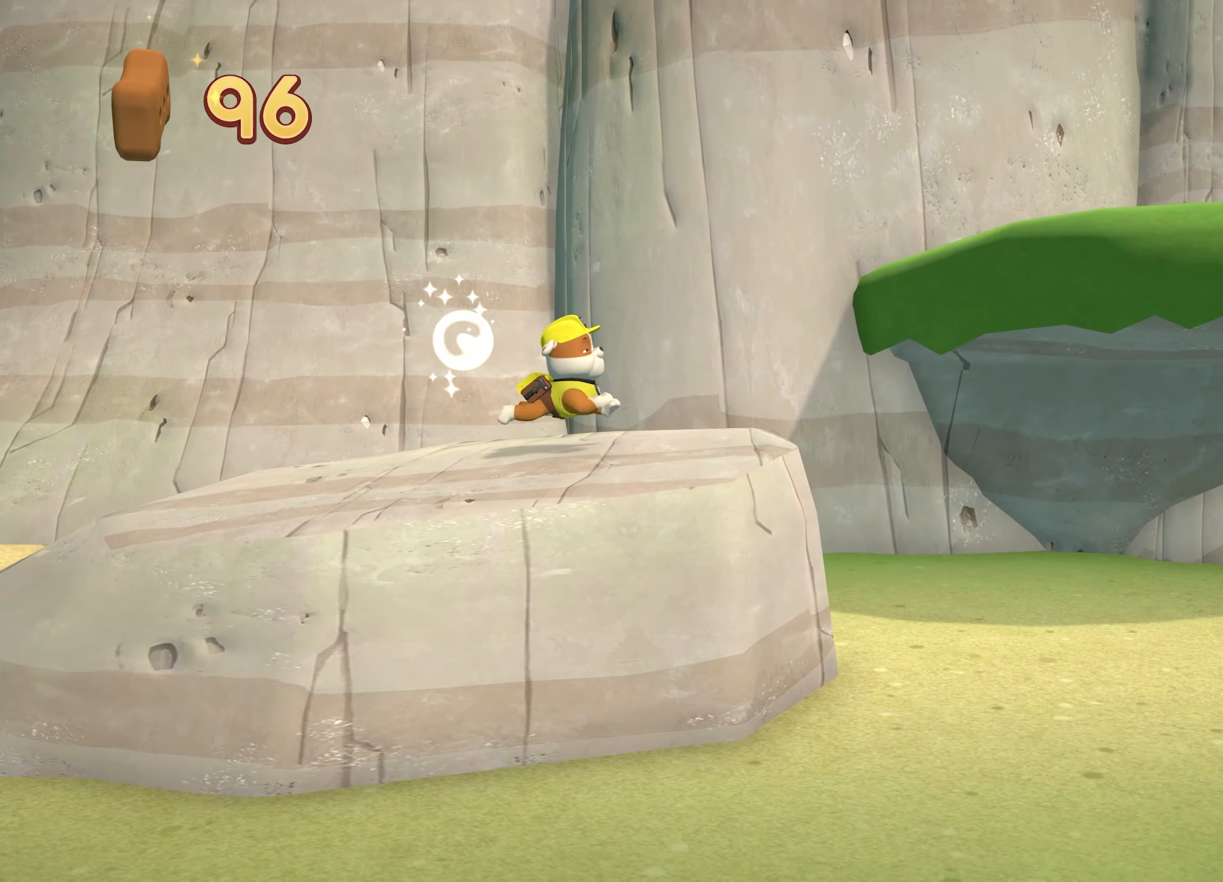
{"buttons": ["A"], "left_stick": "right", "events": [[300, "A", "down"]]}
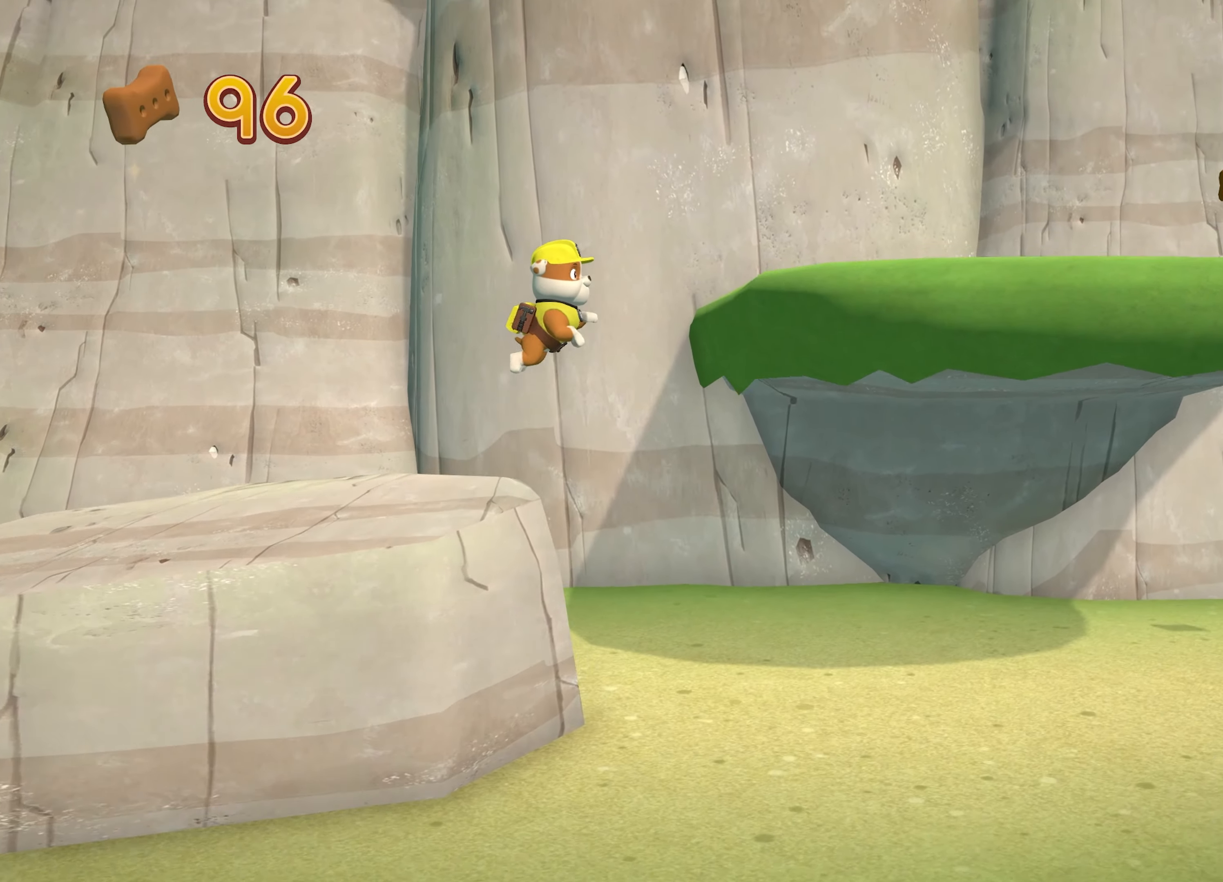
{"buttons": [], "left_stick": "right", "events": [[400, "A", "up"]]}
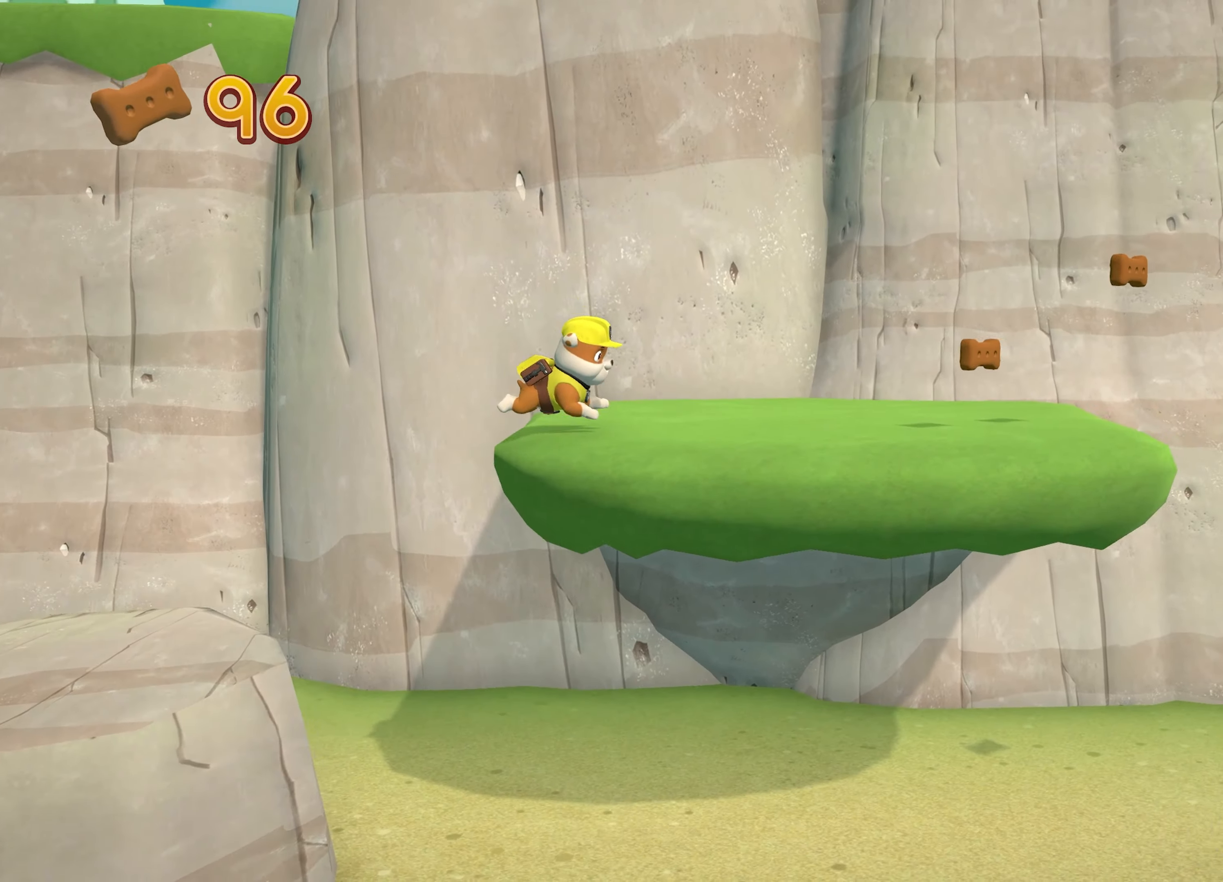
{"buttons": [], "left_stick": "right", "events": []}
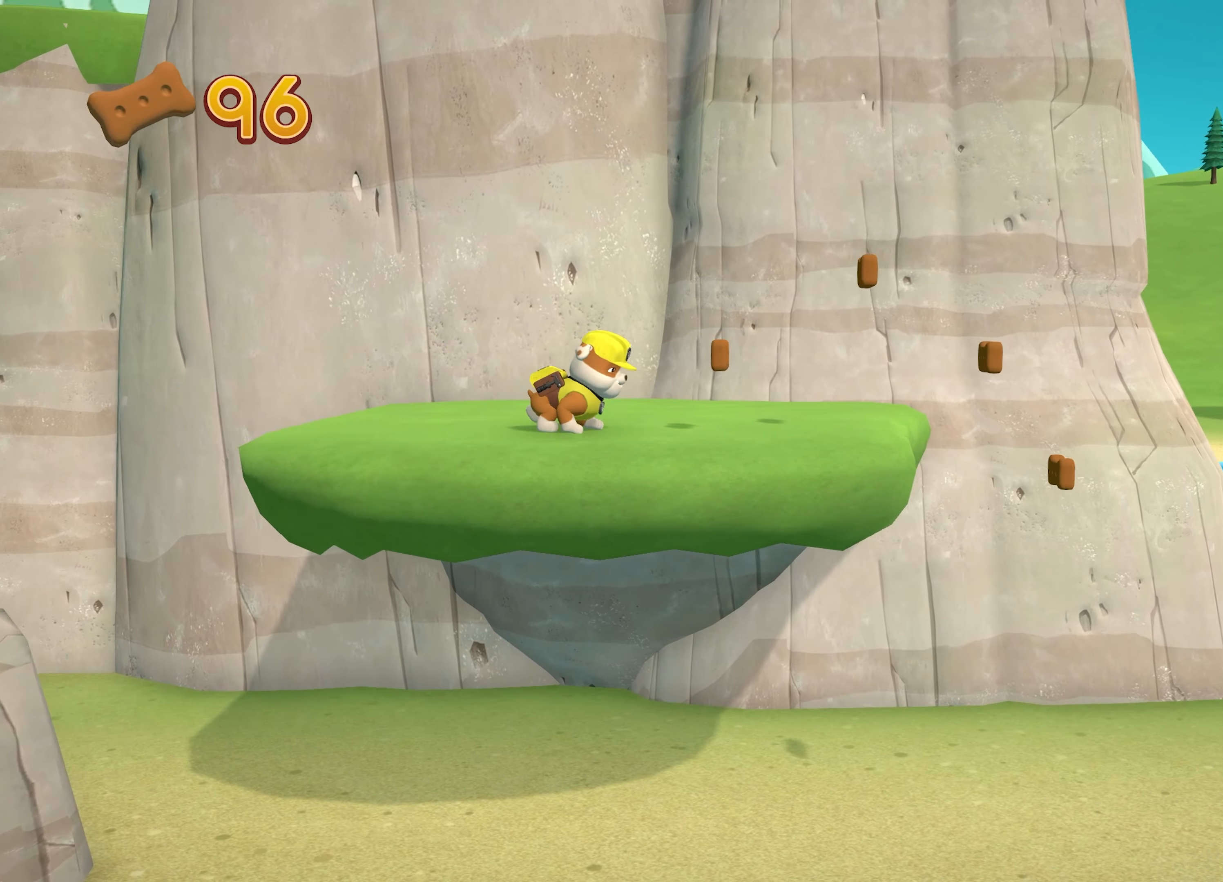
{"buttons": [], "left_stick": "right", "events": []}
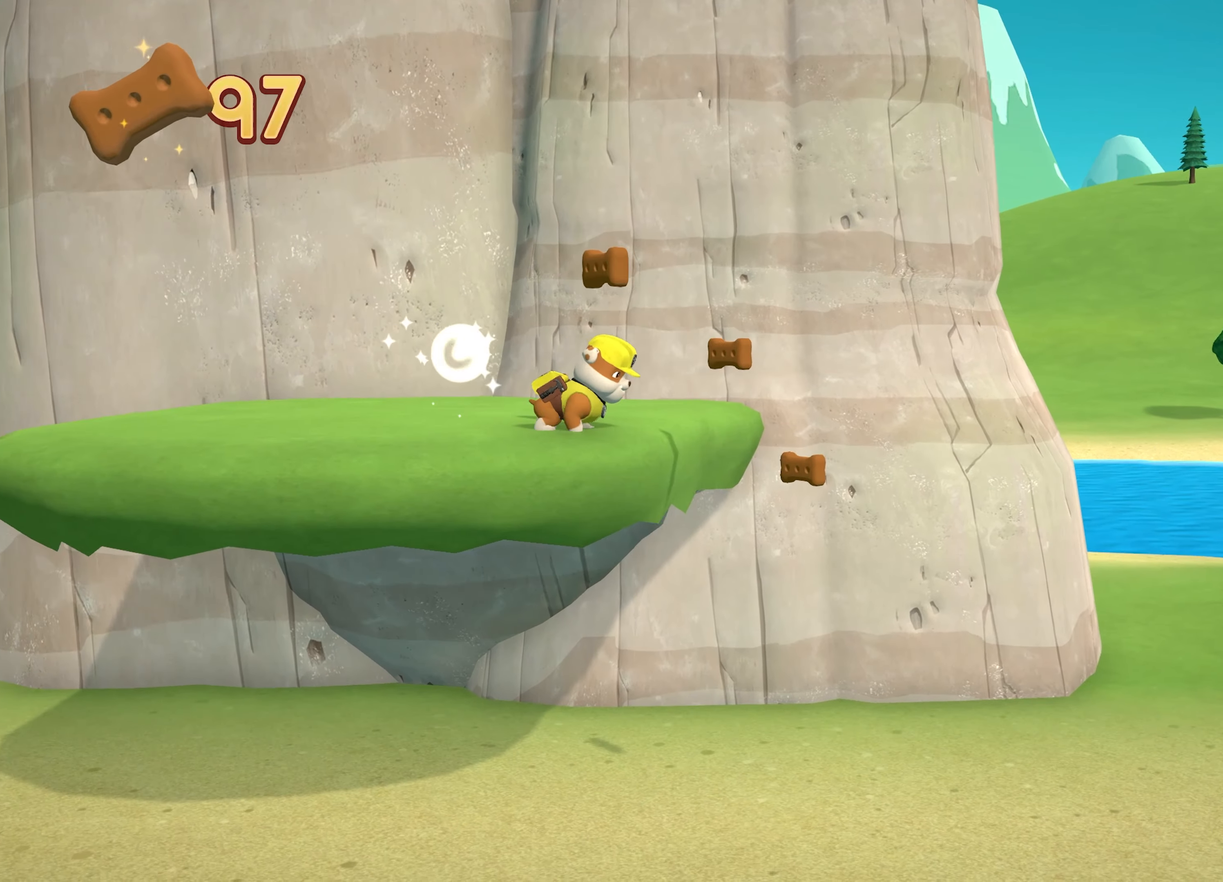
{"buttons": [], "left_stick": "right", "events": []}
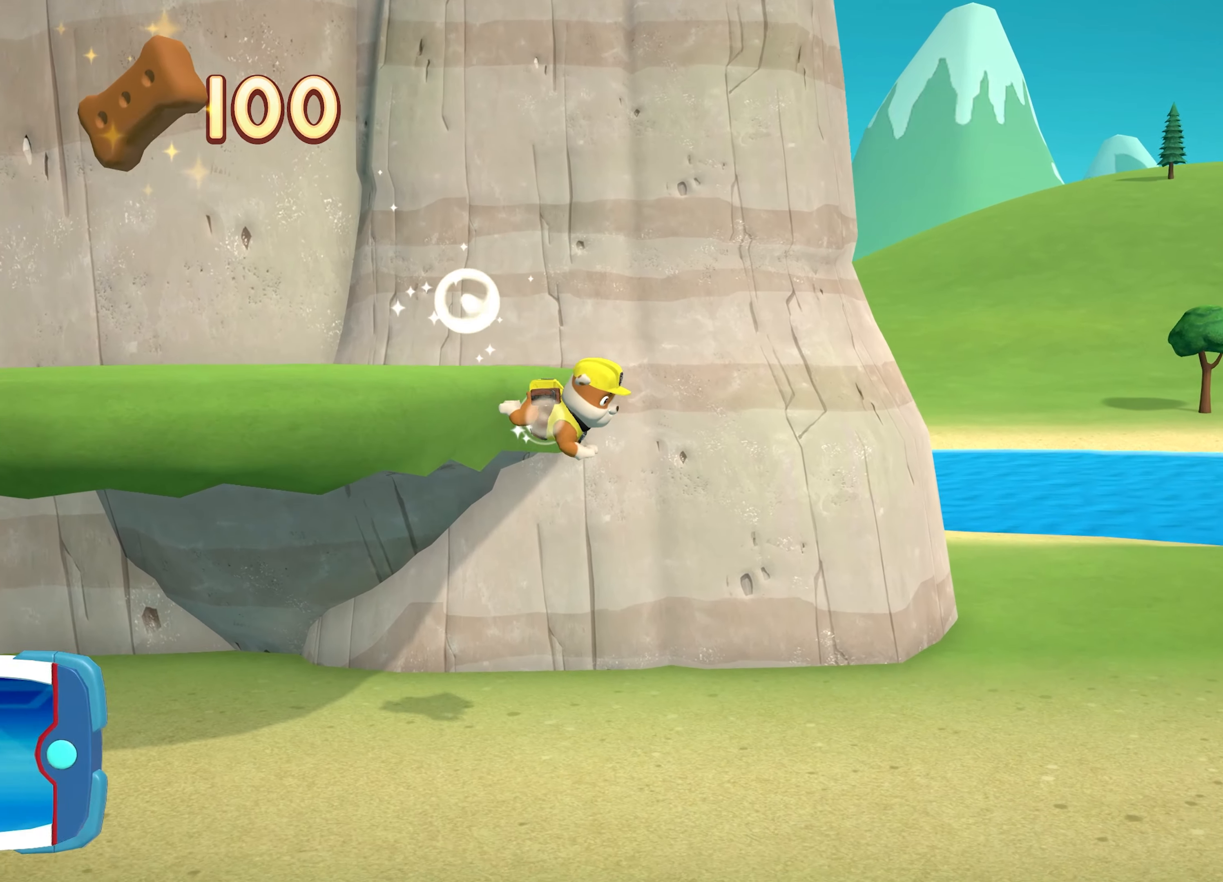
{"buttons": [], "left_stick": "right", "events": []}
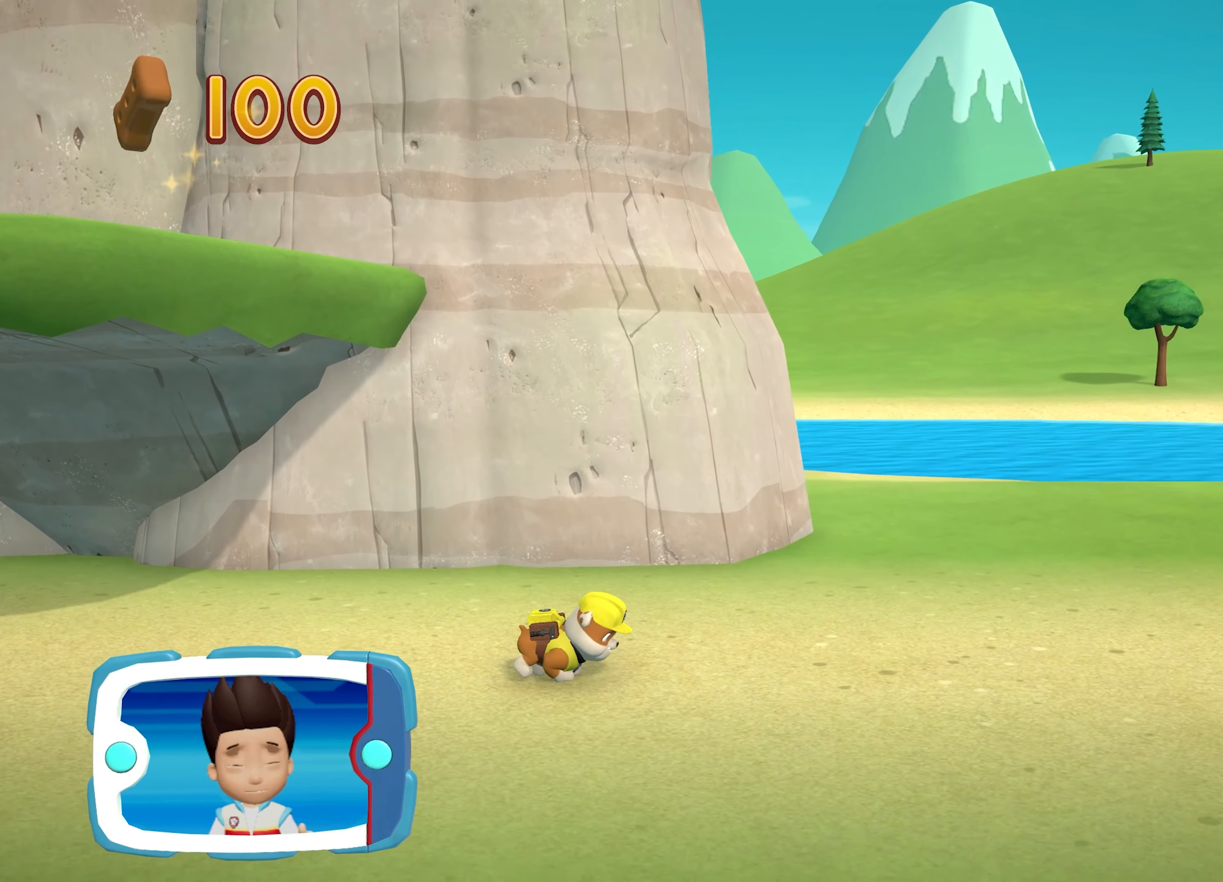
{"buttons": [], "left_stick": "right", "events": []}
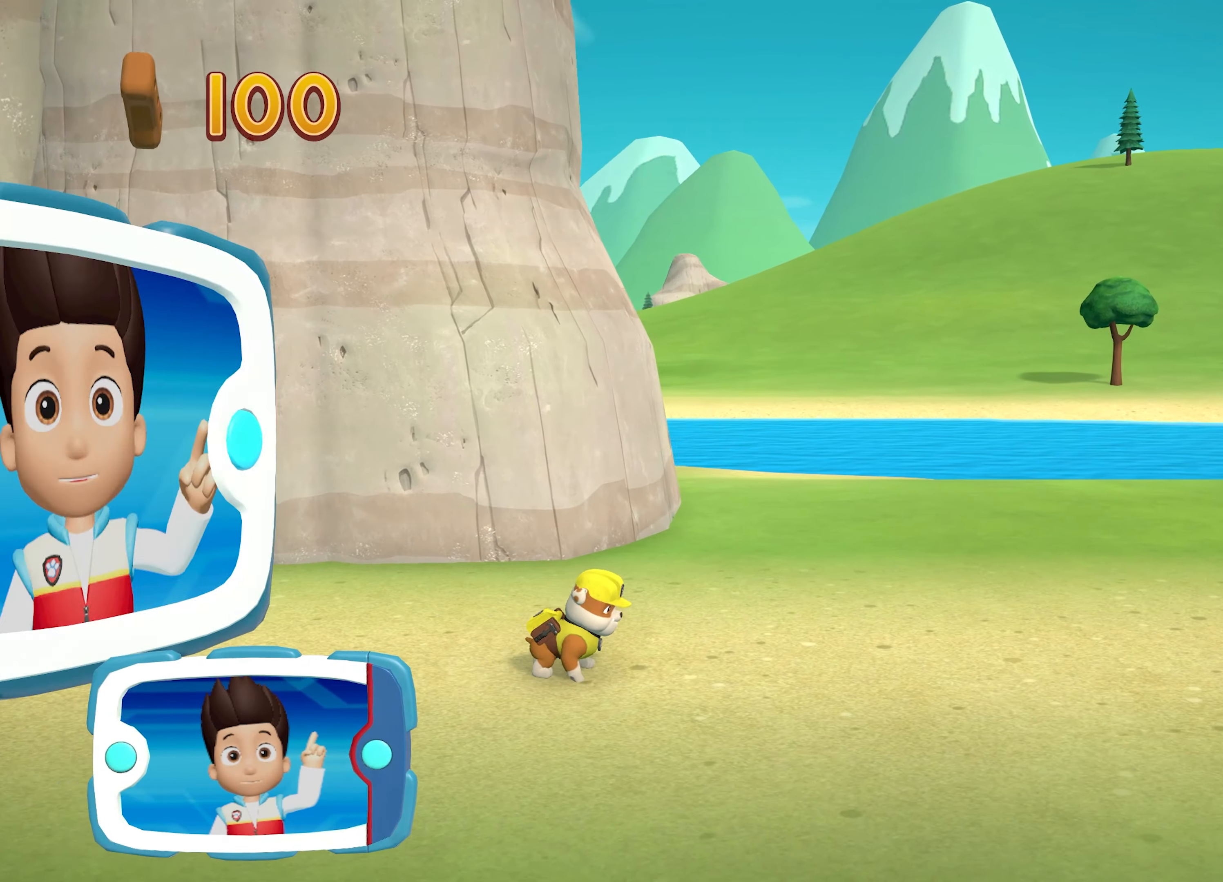
{"buttons": [], "left_stick": "right", "events": []}
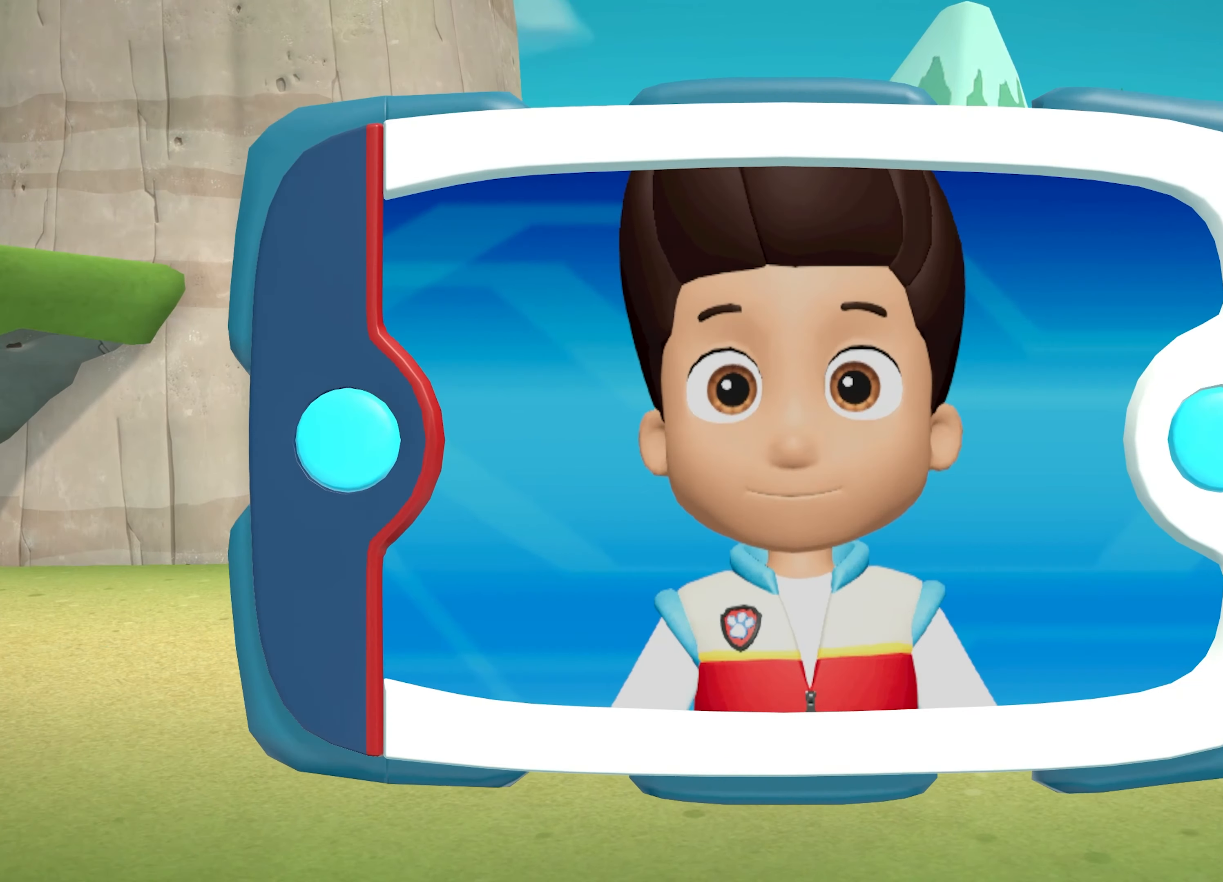
{"buttons": [], "left_stick": "center", "events": [[217, "left_stick", "center"]]}